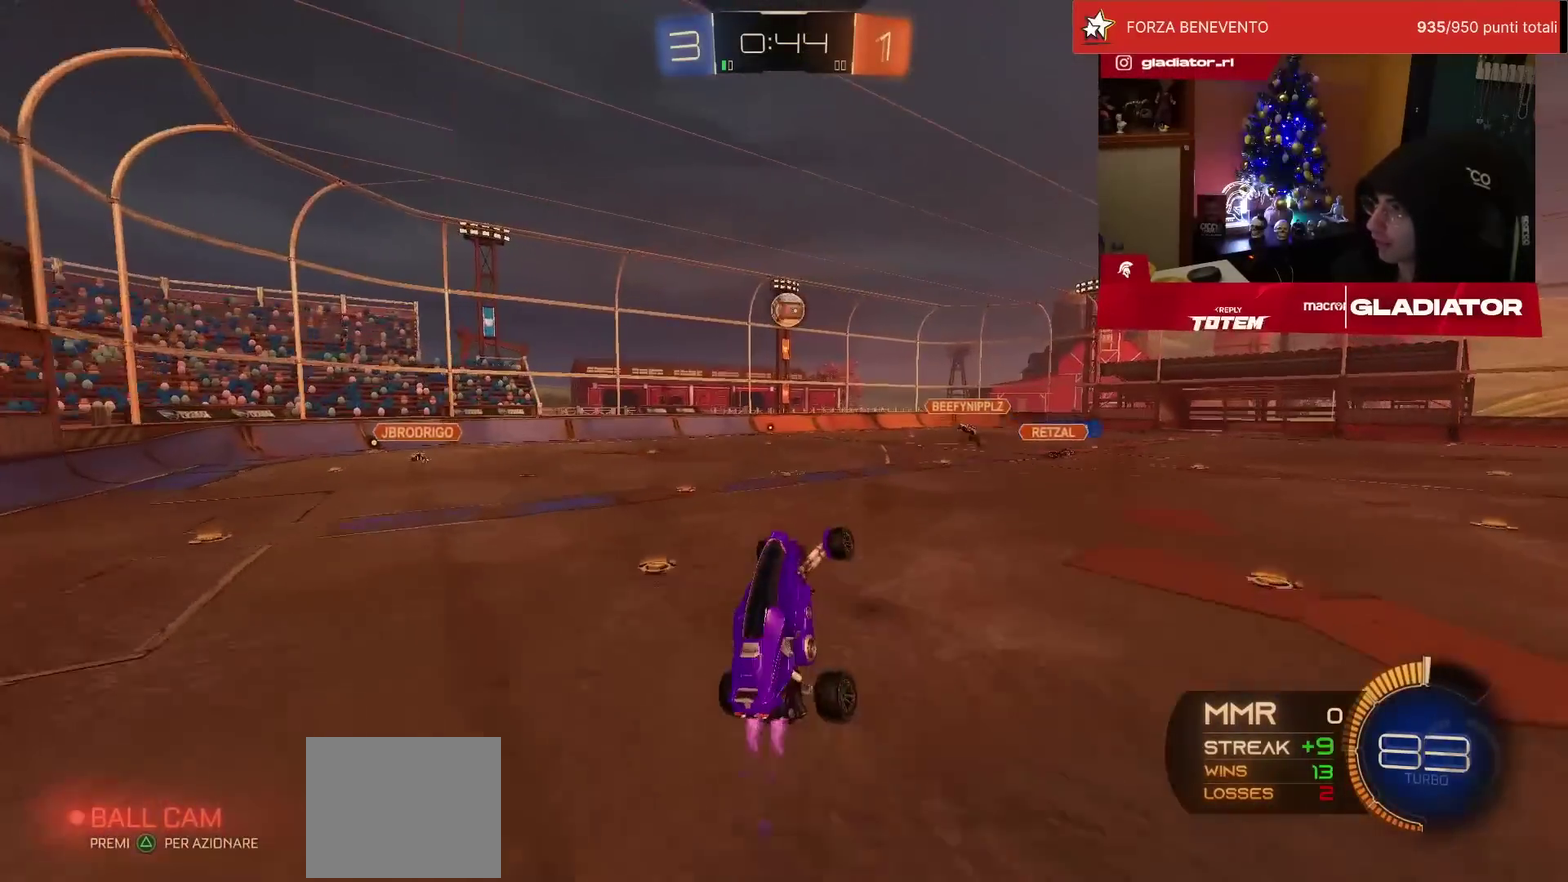
Gameplay with a controller (PlayStation layout); each line is a JSON object with the inputs held at the frame after it. "events" lists button and stick changes between this image and that frame as [ms after this image, input, new state], when the widget could be followed in between. Not read: L3 R3.
{"buttons": ["R1", "R2"], "left_stick": "center", "events": [[333, "left_stick", "up-left"], [400, "left_stick", "left"], [483, "left_stick", "center"]]}
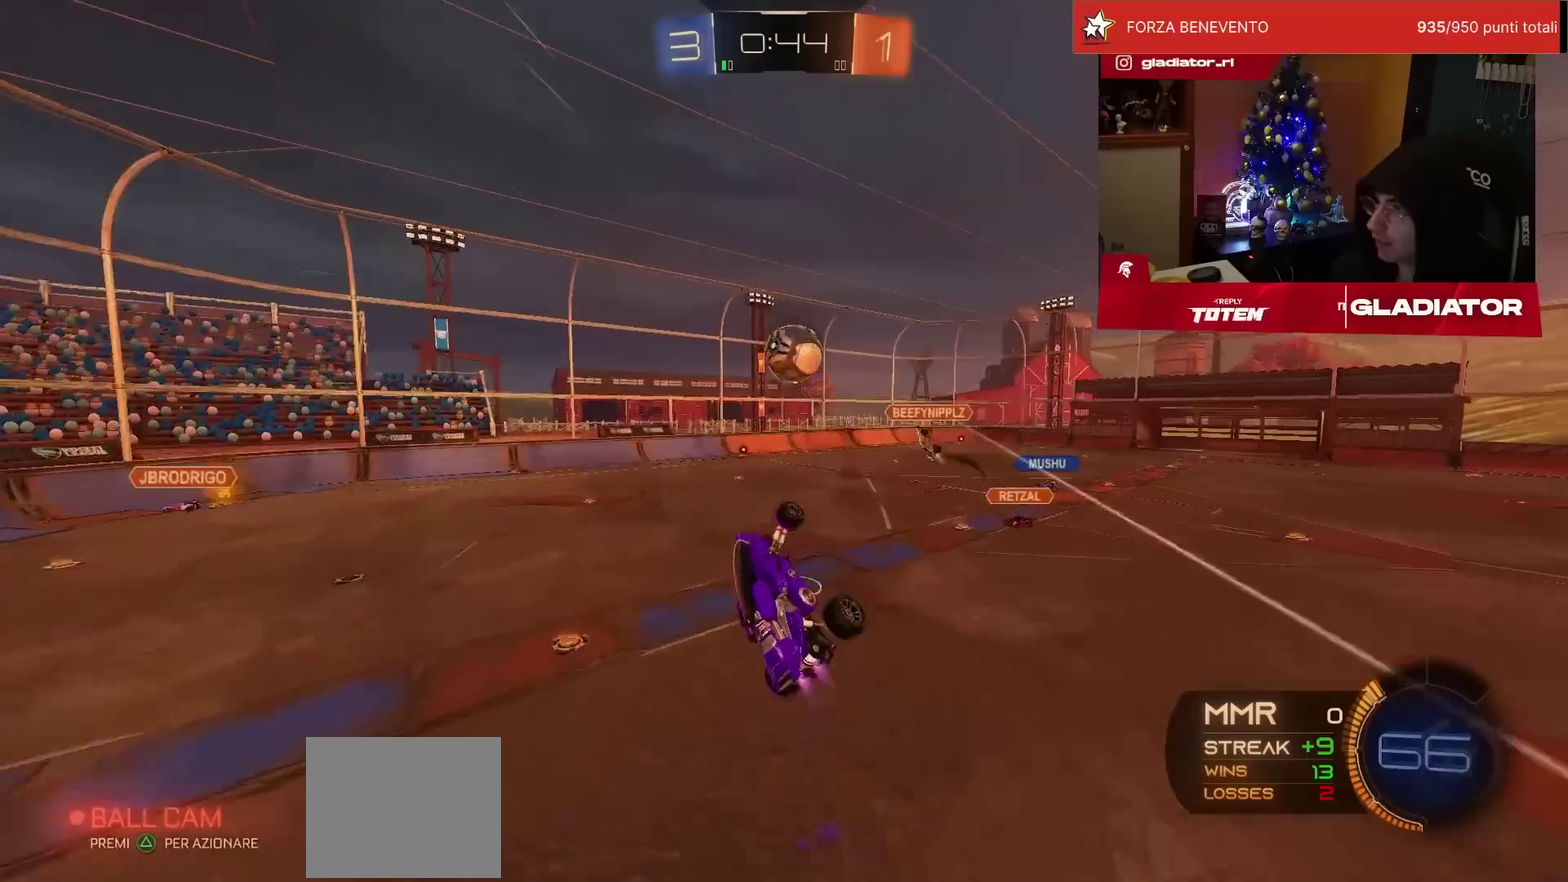
{"buttons": ["R1", "R2"], "left_stick": "down", "events": [[133, "left_stick", "up-right"], [250, "CROSS", "down"], [267, "SQUARE", "down"], [333, "SQUARE", "up"], [350, "CROSS", "up"], [367, "left_stick", "down-right"], [433, "left_stick", "down"]]}
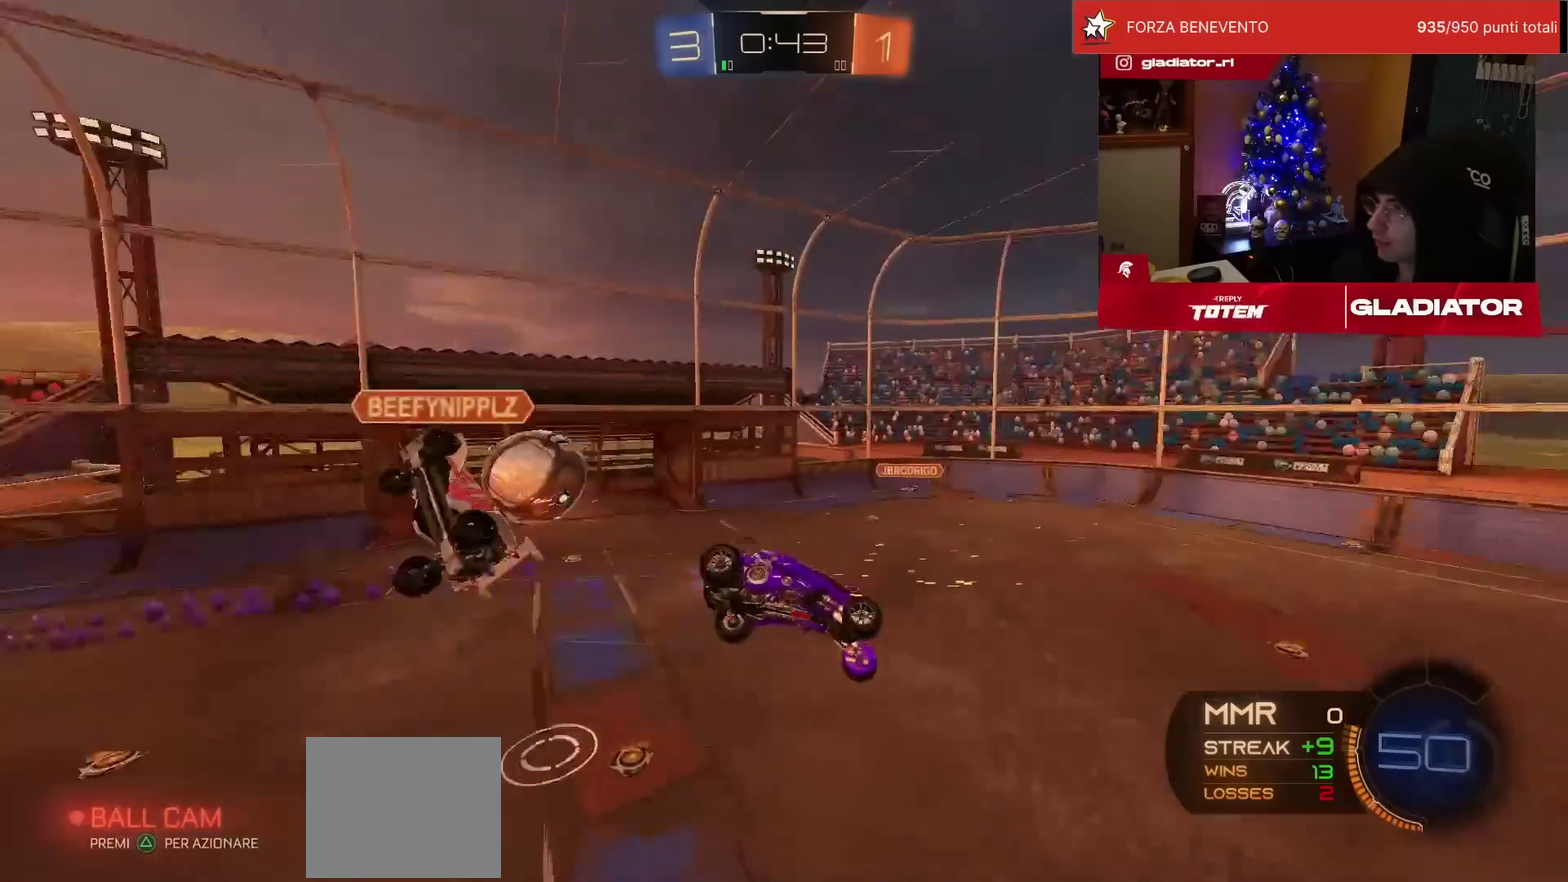
{"buttons": ["SQUARE", "L1"], "left_stick": "down-right", "events": [[200, "left_stick", "down-right"], [283, "L1", "down"], [300, "R1", "up"], [317, "SQUARE", "down"], [400, "SQUARE", "up"], [433, "R2", "up"], [467, "SQUARE", "down"]]}
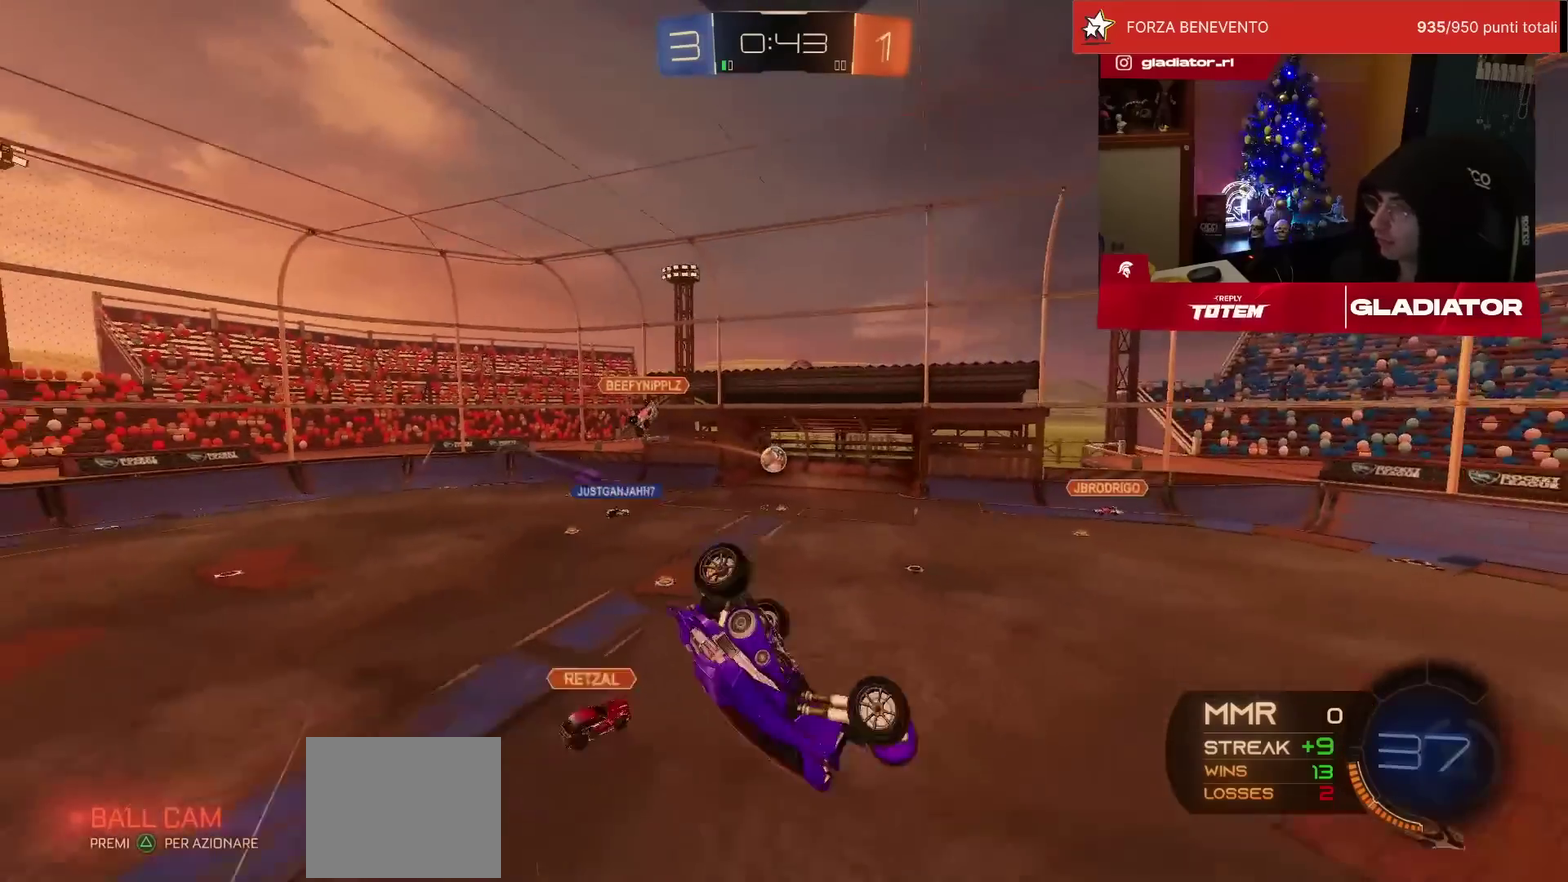
{"buttons": ["L1"], "left_stick": "right", "events": [[67, "SQUARE", "up"], [300, "left_stick", "right"]]}